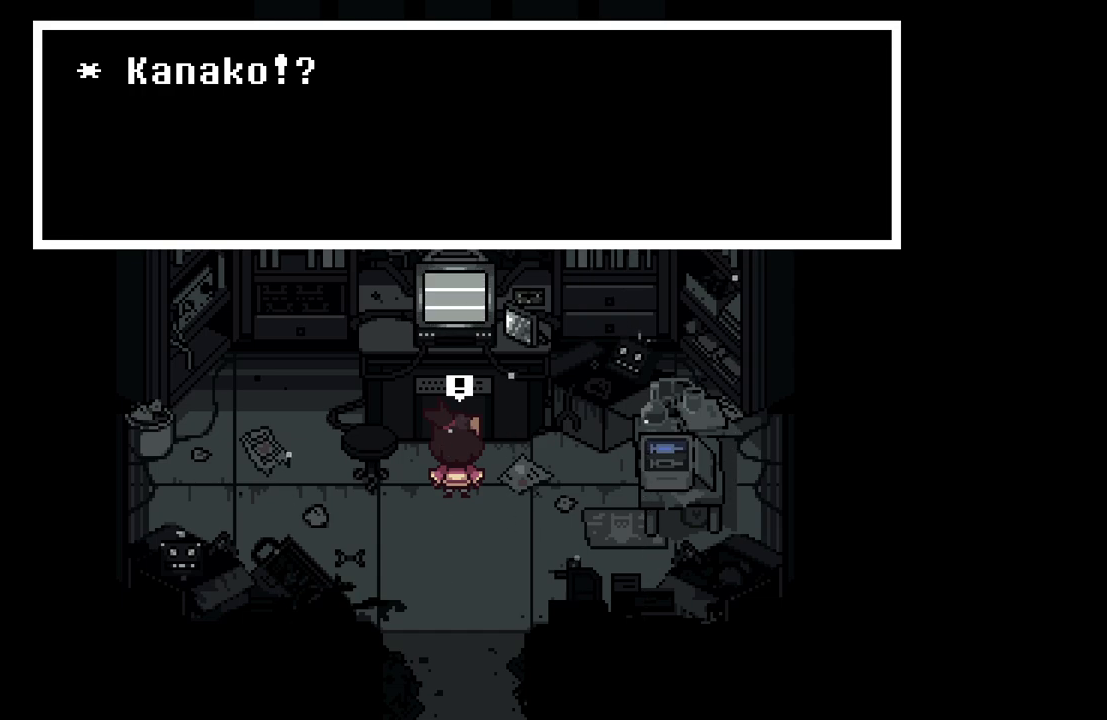
Gameplay with keyboard; each line is a JSON object with the keys held at the frame after it. "events" lists presses ("down") and releases ("up") of "c", "down", "left", "right", "up", "x" and "z" between this image and that frame as [ms after this image, input, new state], when the widget could be followed in between. No other keys are recorded. Mouse input is not recorded.
{"keys": [], "events": [[250, "z", "down"], [433, "z", "up"]]}
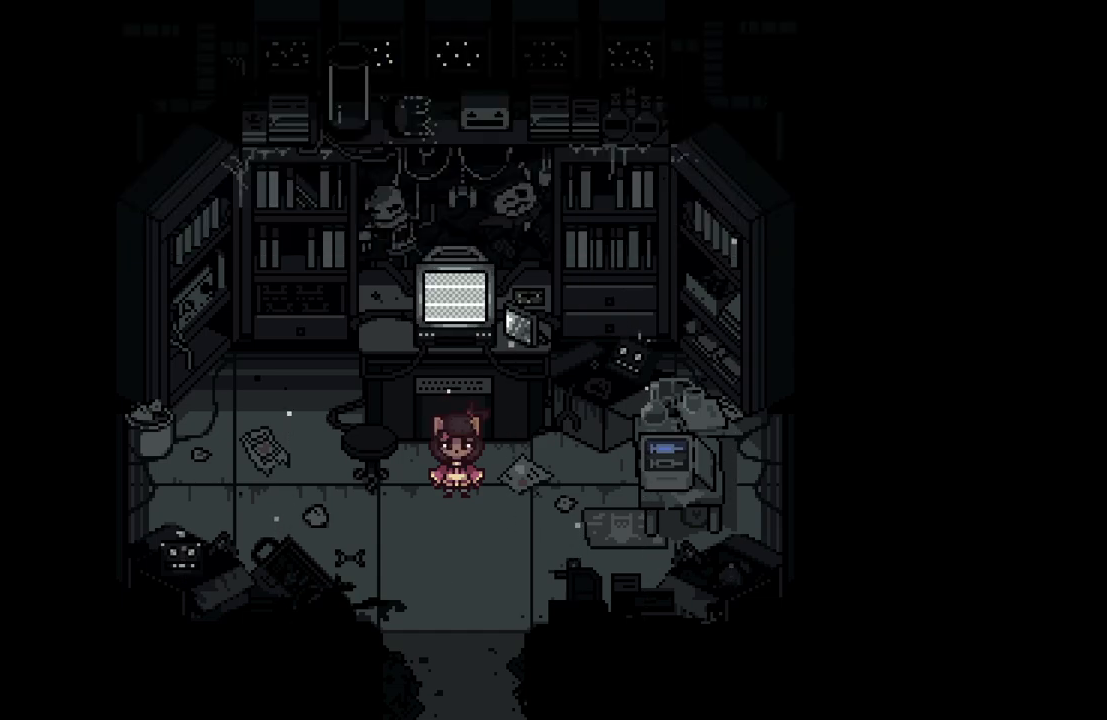
{"keys": [], "events": []}
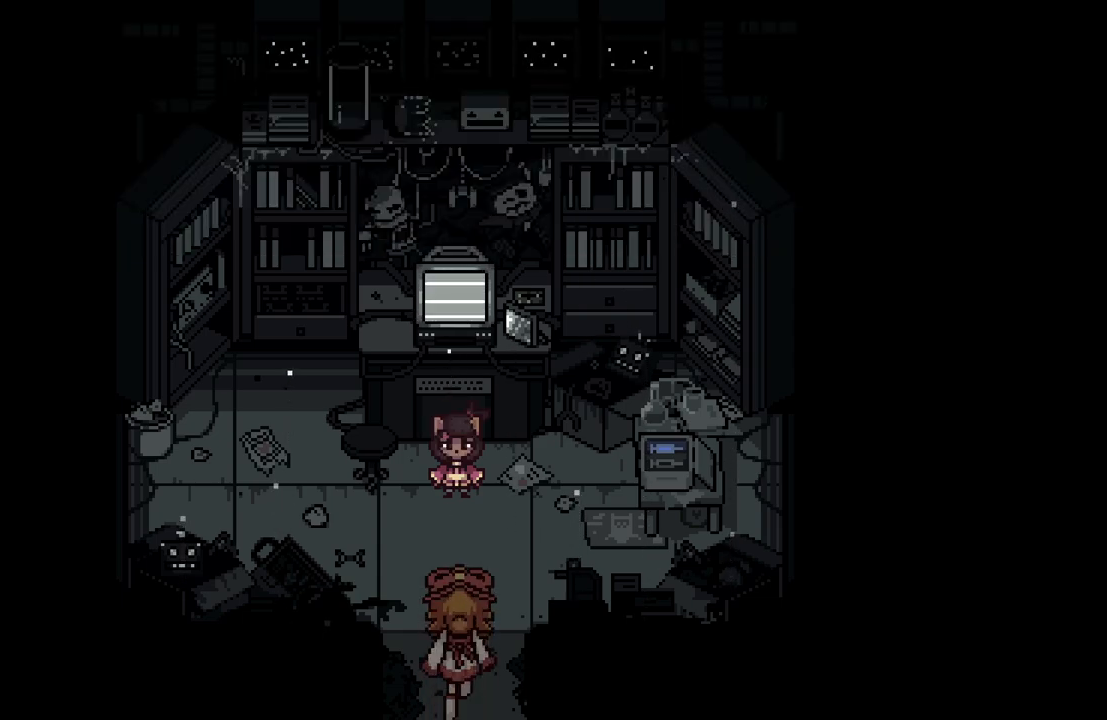
{"keys": [], "events": []}
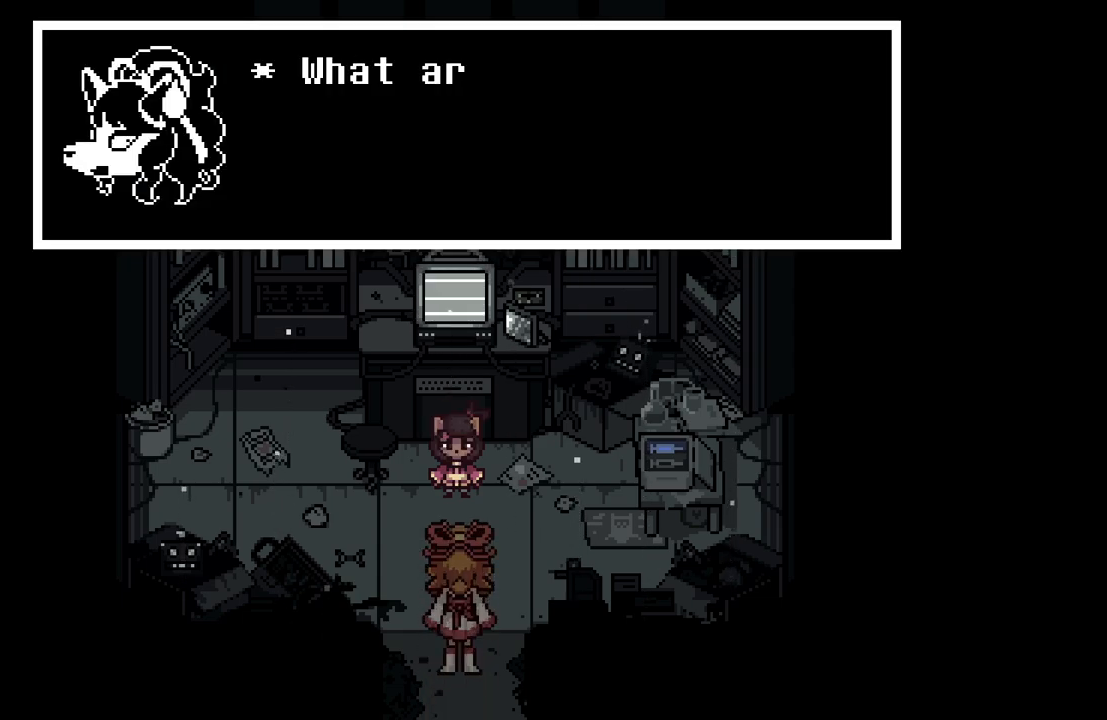
{"keys": ["x"], "events": [[283, "z", "down"], [433, "x", "down"], [483, "z", "up"]]}
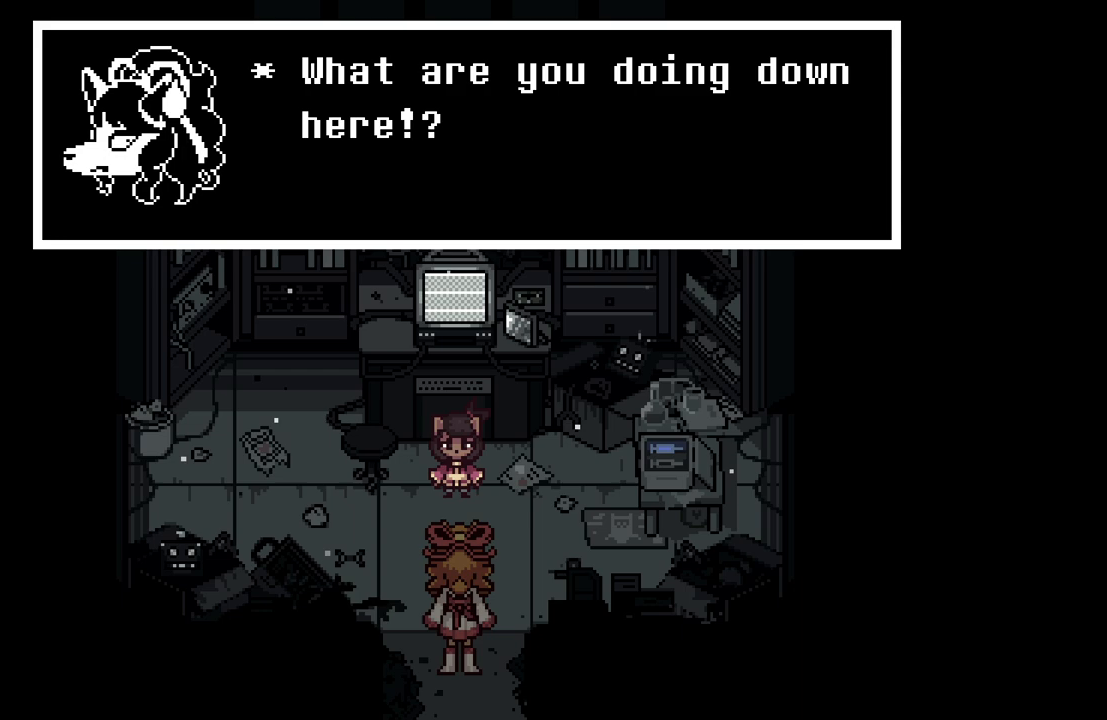
{"keys": ["x"], "events": [[83, "x", "up"], [117, "z", "down"], [267, "z", "up"], [400, "x", "down"]]}
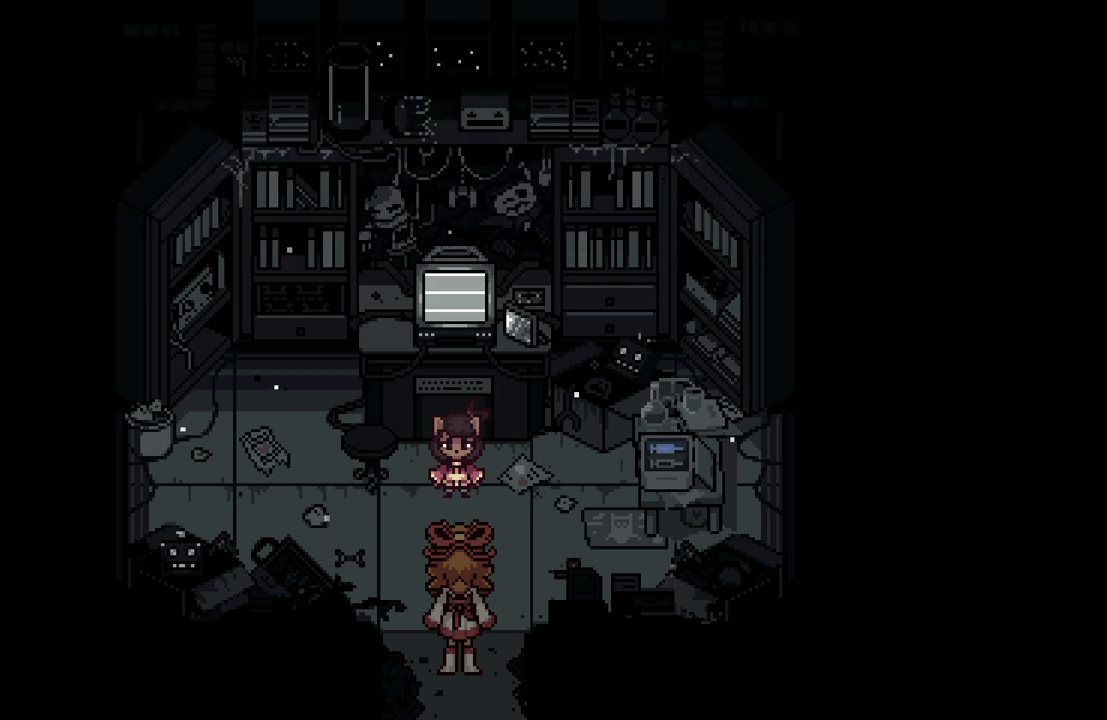
{"keys": [], "events": [[83, "x", "up"]]}
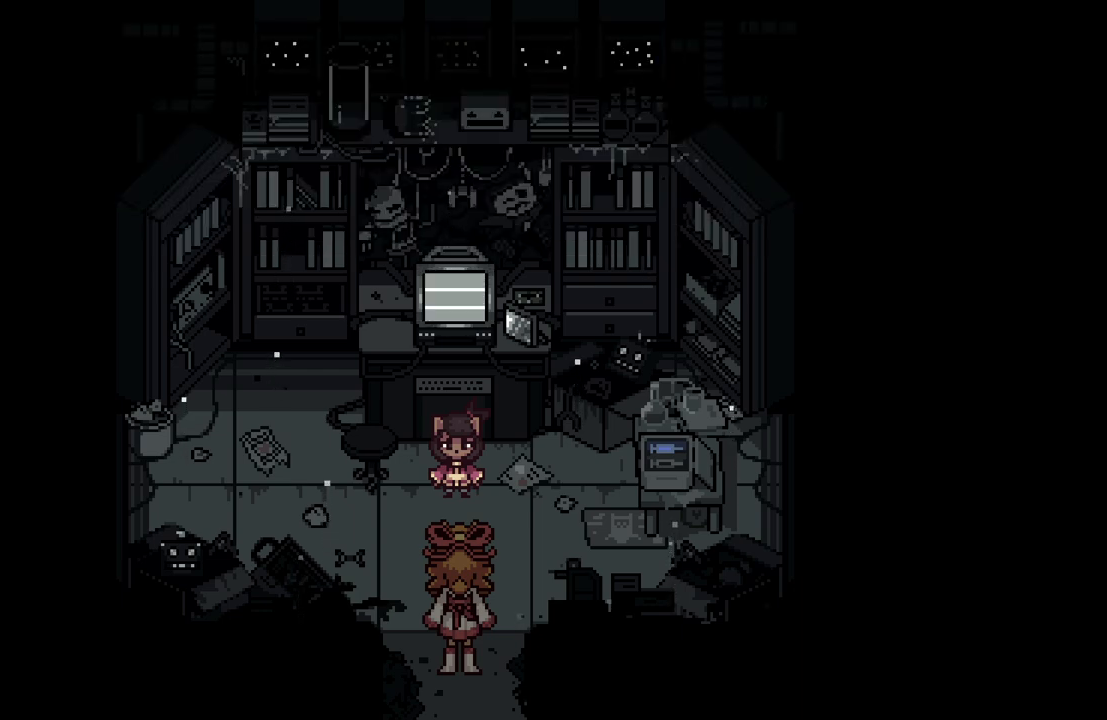
{"keys": [], "events": []}
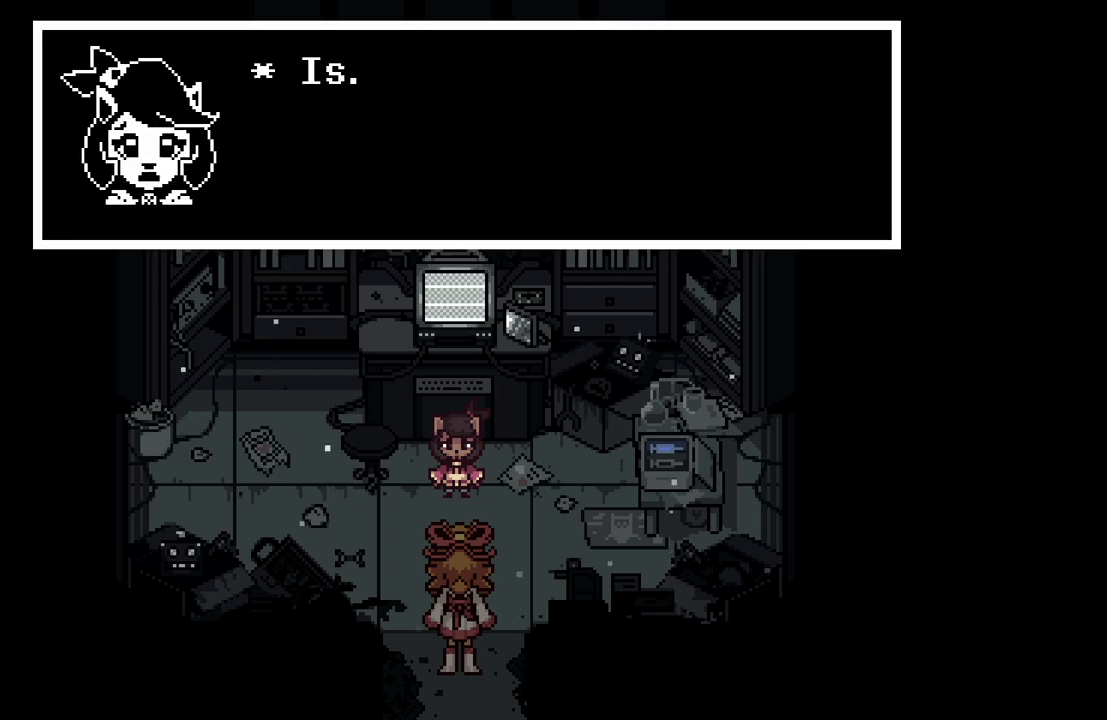
{"keys": [], "events": [[167, "z", "down"], [350, "x", "down"], [350, "z", "up"], [400, "x", "up"]]}
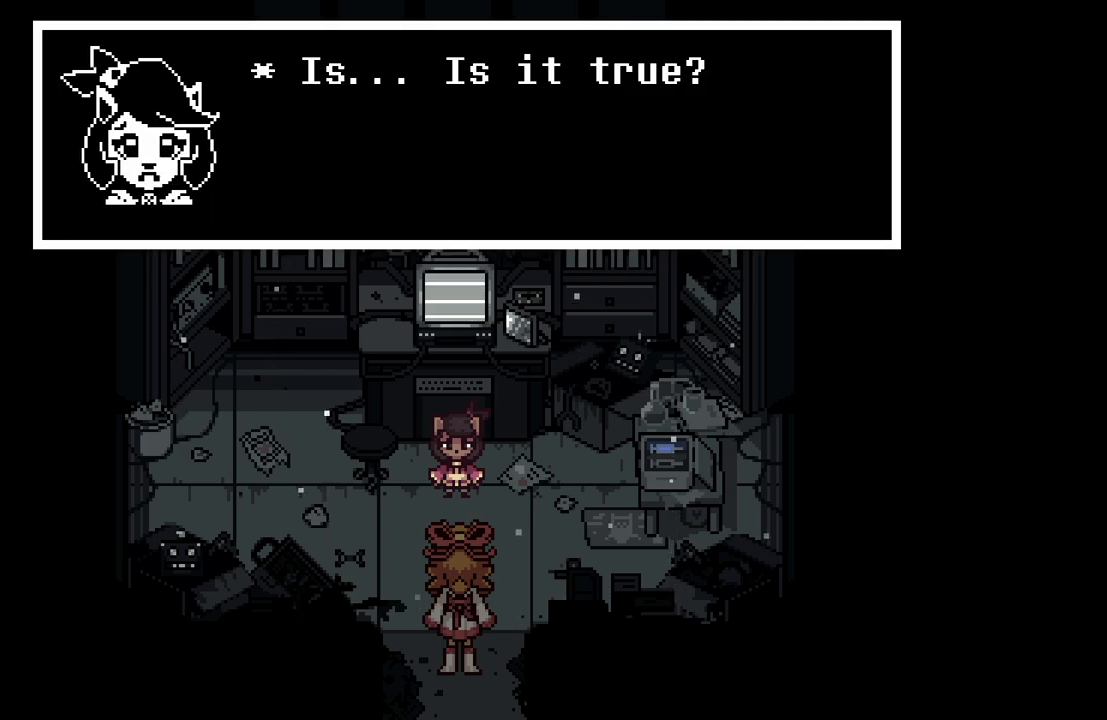
{"keys": ["z"], "events": [[33, "z", "down"], [183, "z", "up"], [267, "x", "down"], [367, "x", "up"], [467, "z", "down"]]}
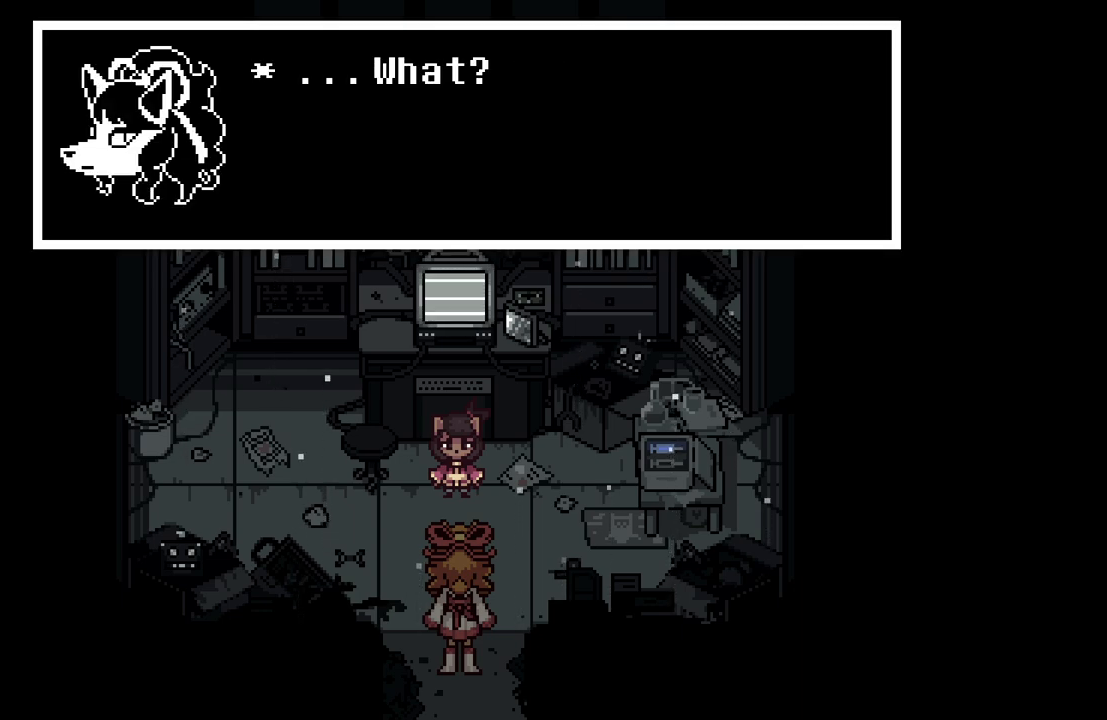
{"keys": ["z"], "events": [[50, "z", "up"], [350, "x", "down"], [450, "x", "up"], [483, "z", "down"]]}
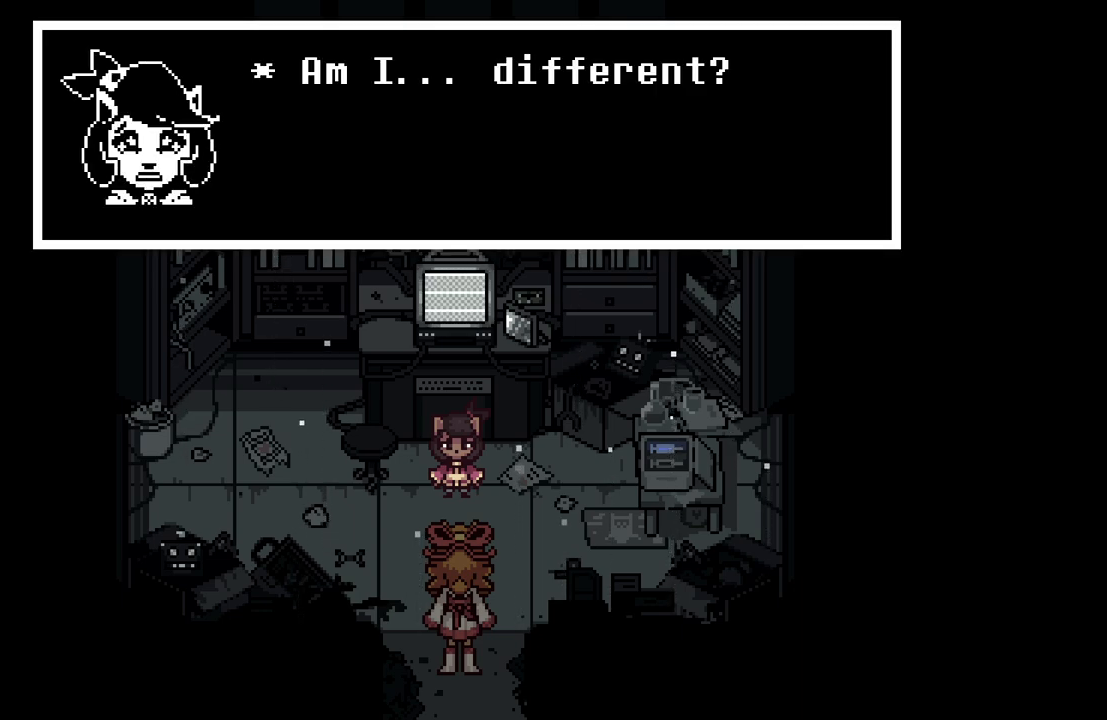
{"keys": [], "events": [[83, "z", "up"], [167, "x", "down"], [317, "x", "up"], [400, "z", "down"], [500, "z", "up"]]}
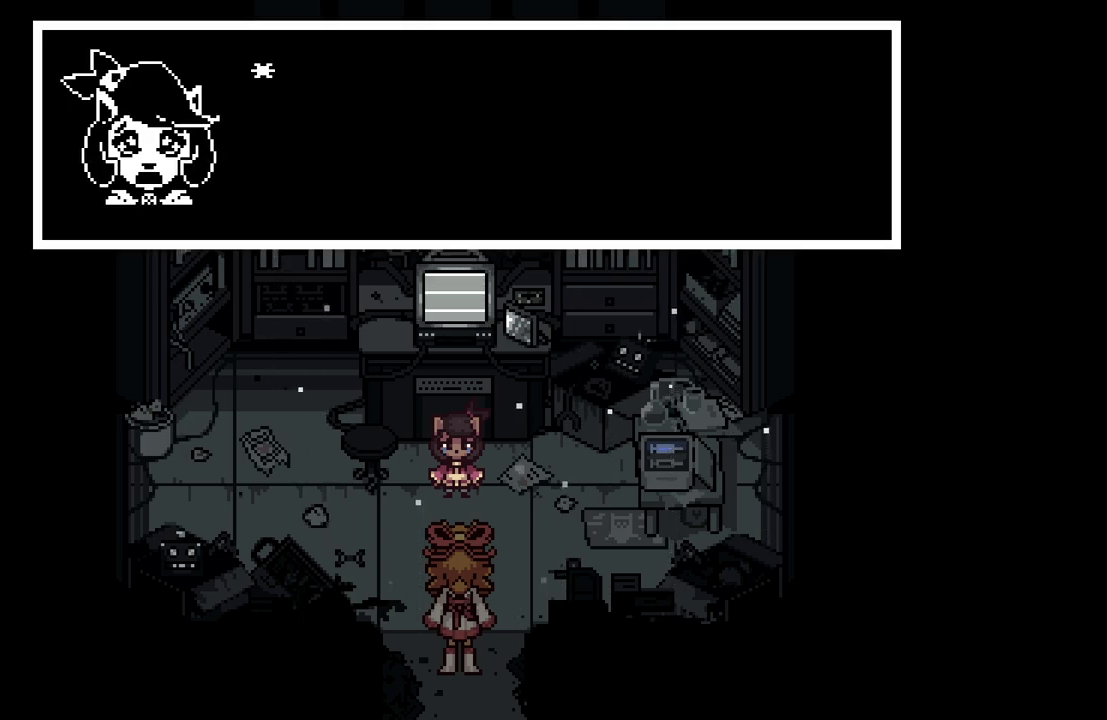
{"keys": [], "events": [[133, "x", "down"], [233, "x", "up"], [367, "z", "down"], [467, "z", "up"]]}
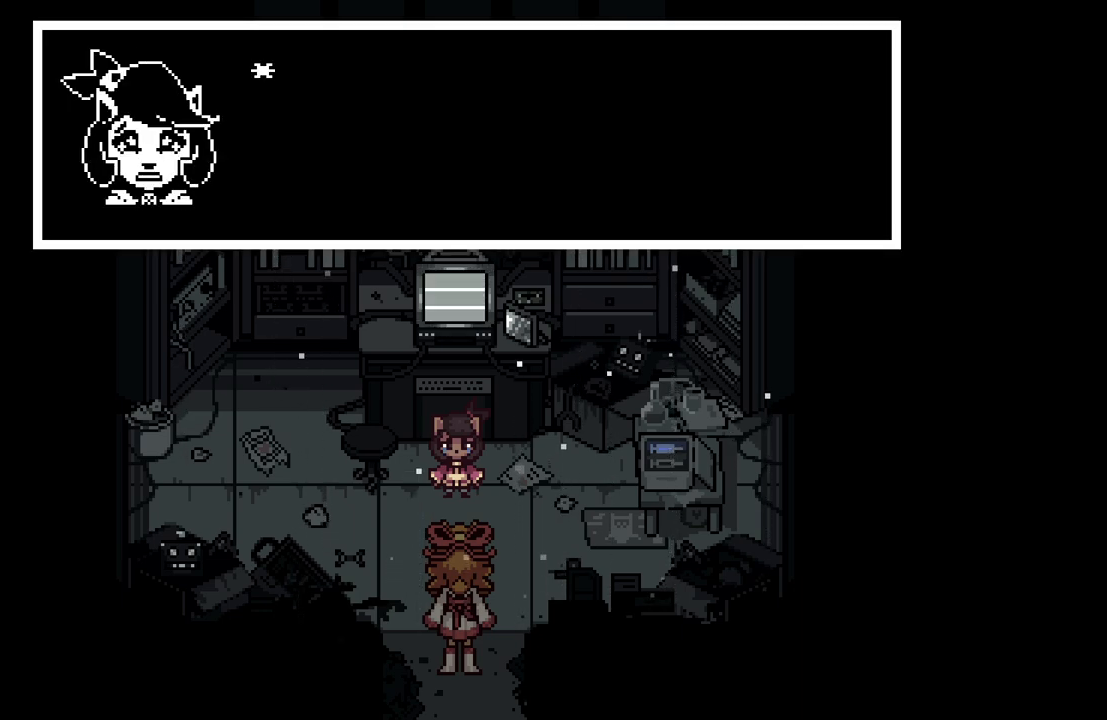
{"keys": ["x"], "events": [[50, "x", "down"], [150, "x", "up"], [283, "z", "down"], [383, "z", "up"], [483, "x", "down"]]}
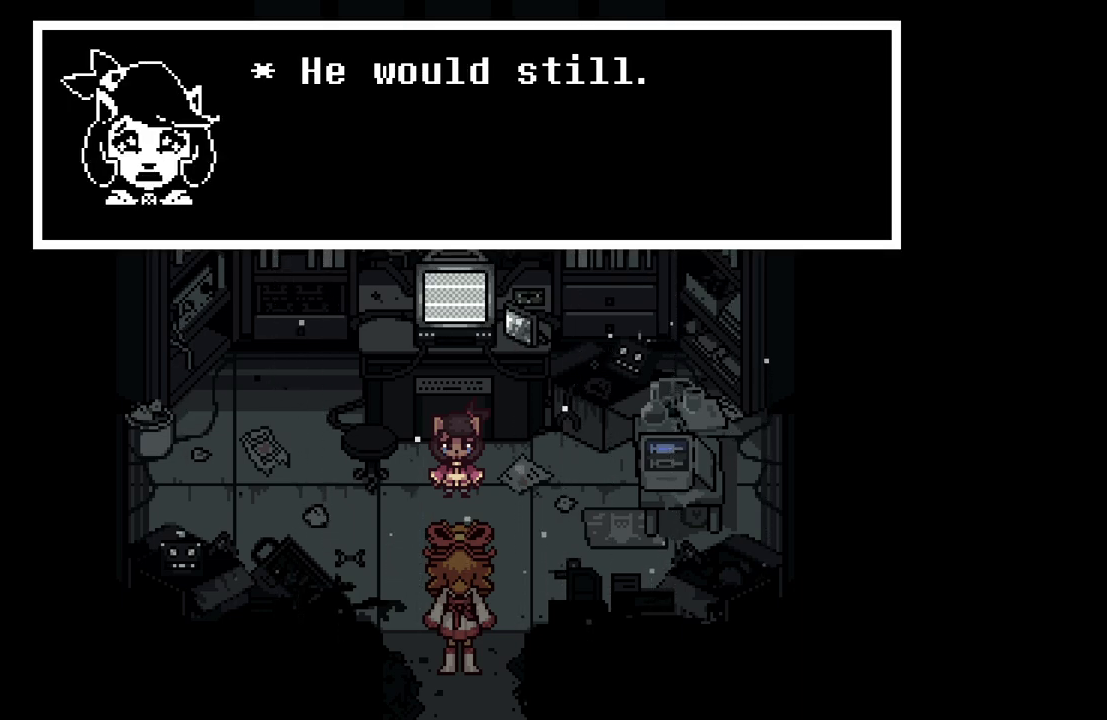
{"keys": [], "events": [[117, "x", "up"], [217, "z", "down"], [367, "z", "up"]]}
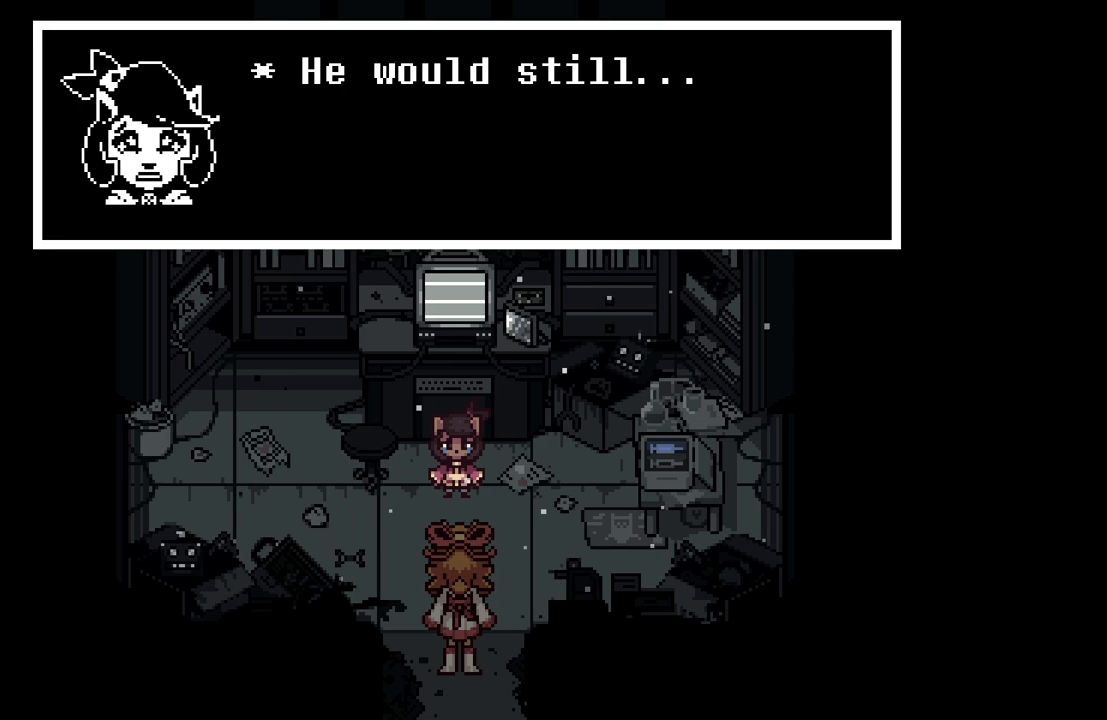
{"keys": [], "events": [[50, "x", "down"], [183, "x", "up"], [367, "z", "down"], [467, "z", "up"]]}
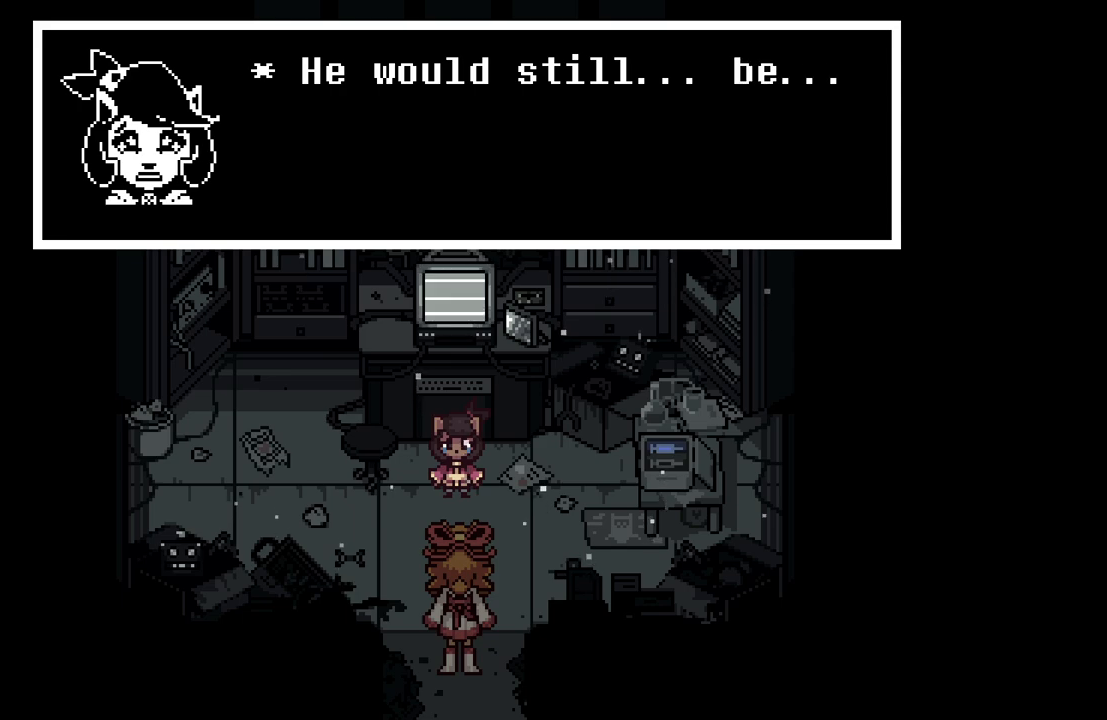
{"keys": [], "events": [[150, "x", "down"], [250, "x", "up"], [333, "z", "down"], [433, "z", "up"]]}
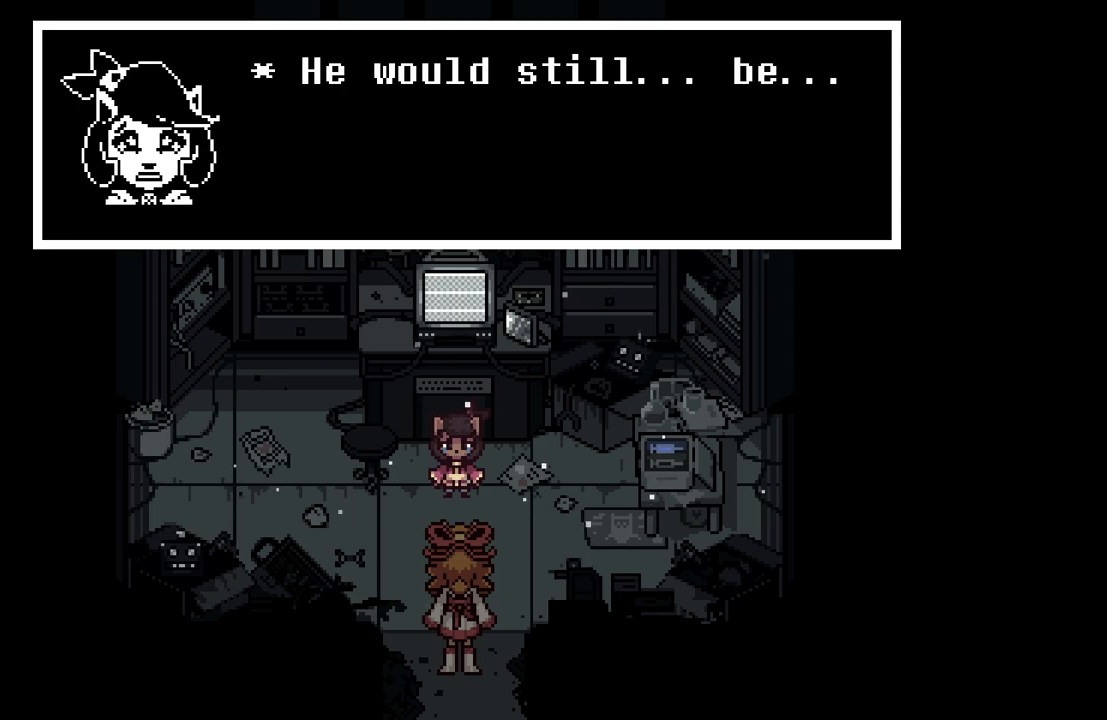
{"keys": ["z"], "events": [[117, "x", "down"], [267, "x", "up"], [500, "z", "down"]]}
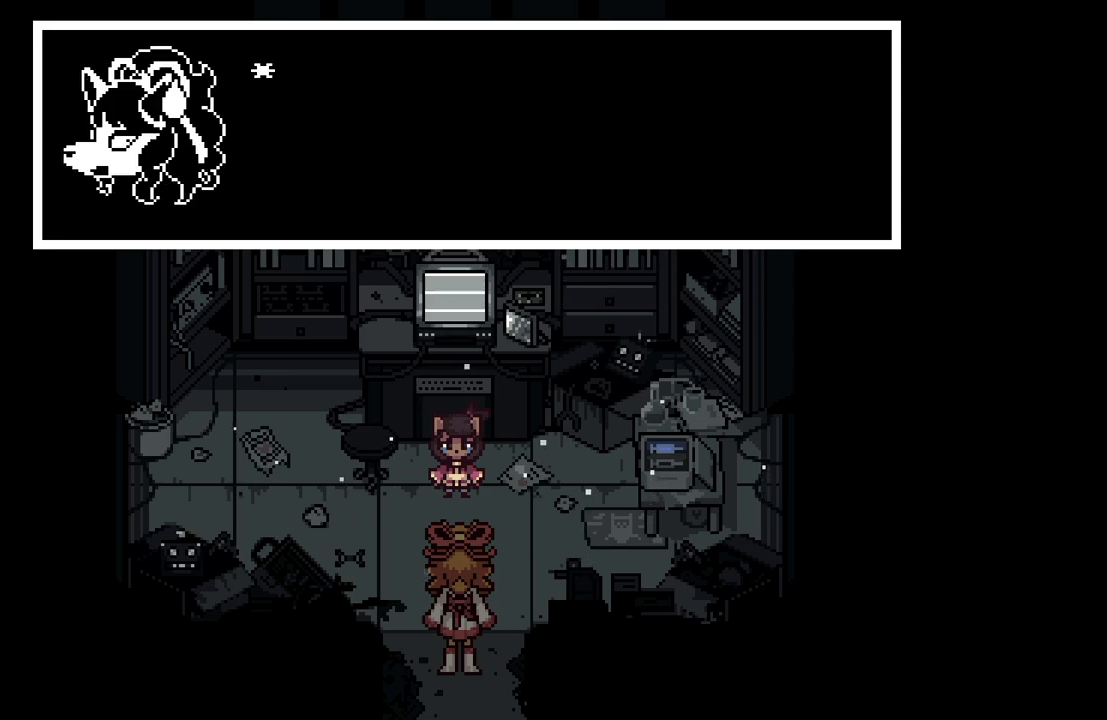
{"keys": [], "events": [[33, "z", "up"]]}
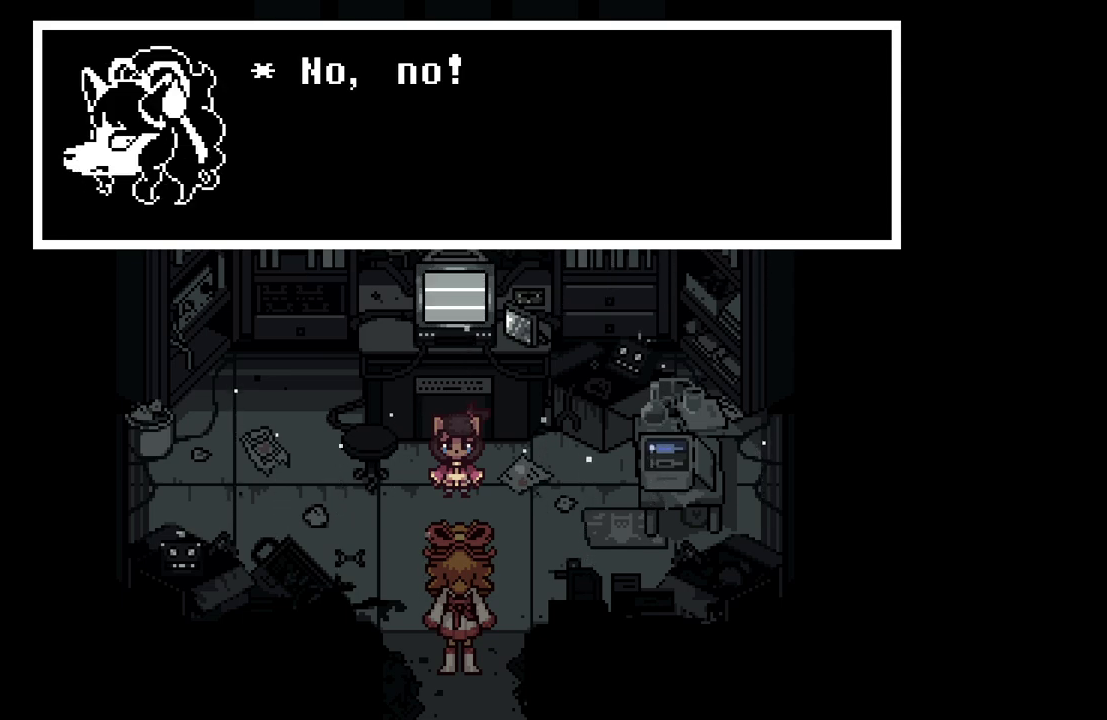
{"keys": ["x"], "events": [[50, "x", "down"], [150, "x", "up"], [250, "z", "down"], [333, "z", "up"], [433, "x", "down"]]}
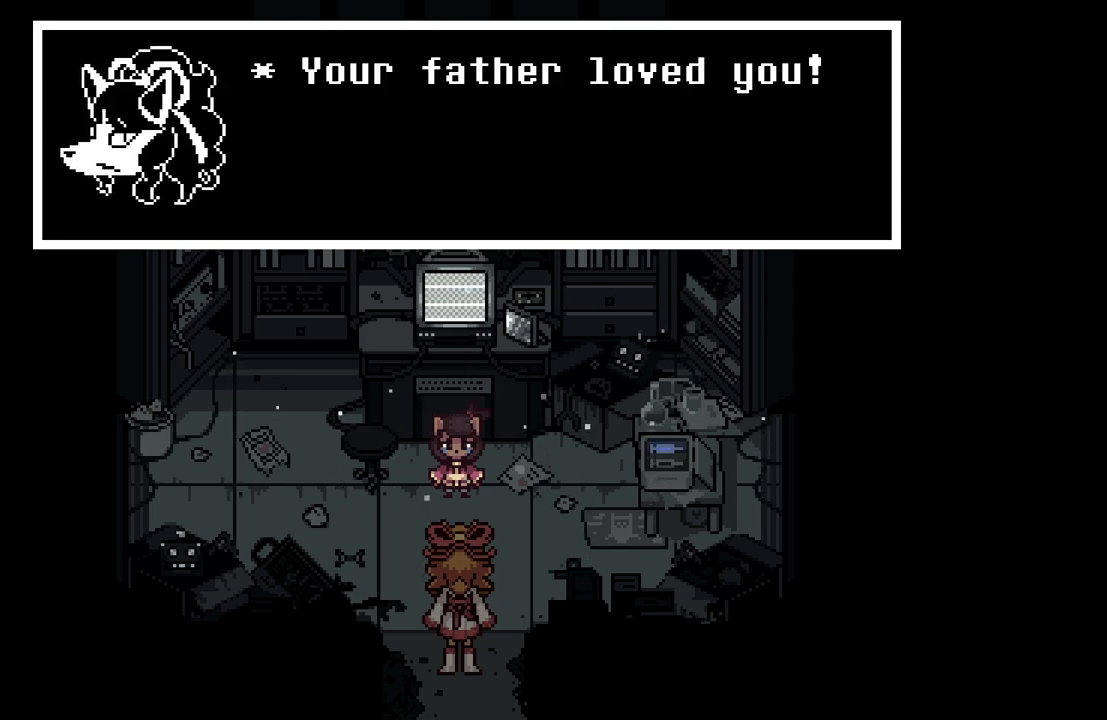
{"keys": [], "events": [[33, "x", "up"], [183, "z", "down"], [267, "z", "up"], [400, "x", "down"], [500, "x", "up"]]}
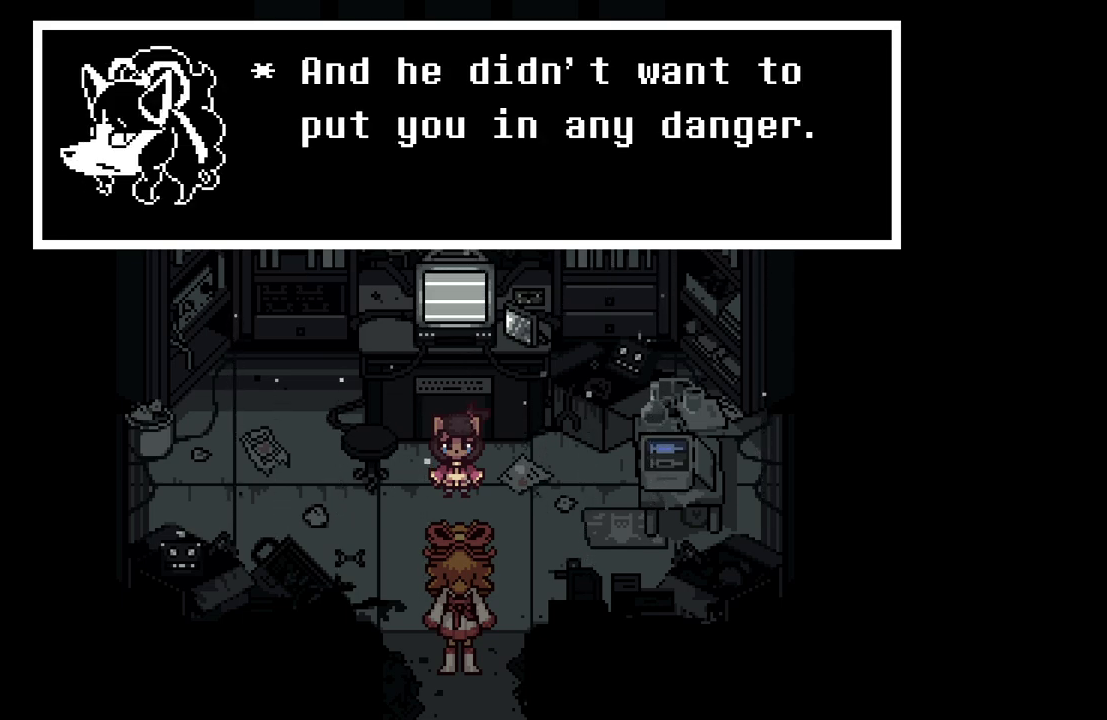
{"keys": ["x"], "events": [[133, "z", "down"], [283, "z", "up"], [467, "x", "down"]]}
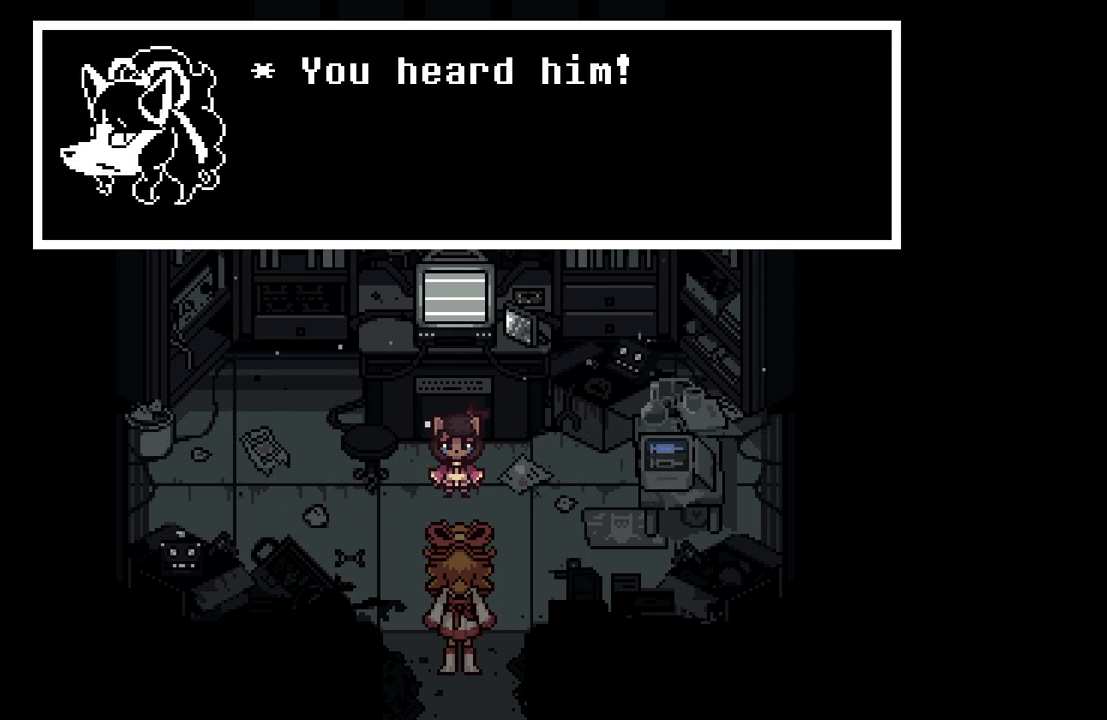
{"keys": ["x"], "events": [[100, "x", "up"], [250, "z", "down"], [350, "z", "up"], [483, "x", "down"]]}
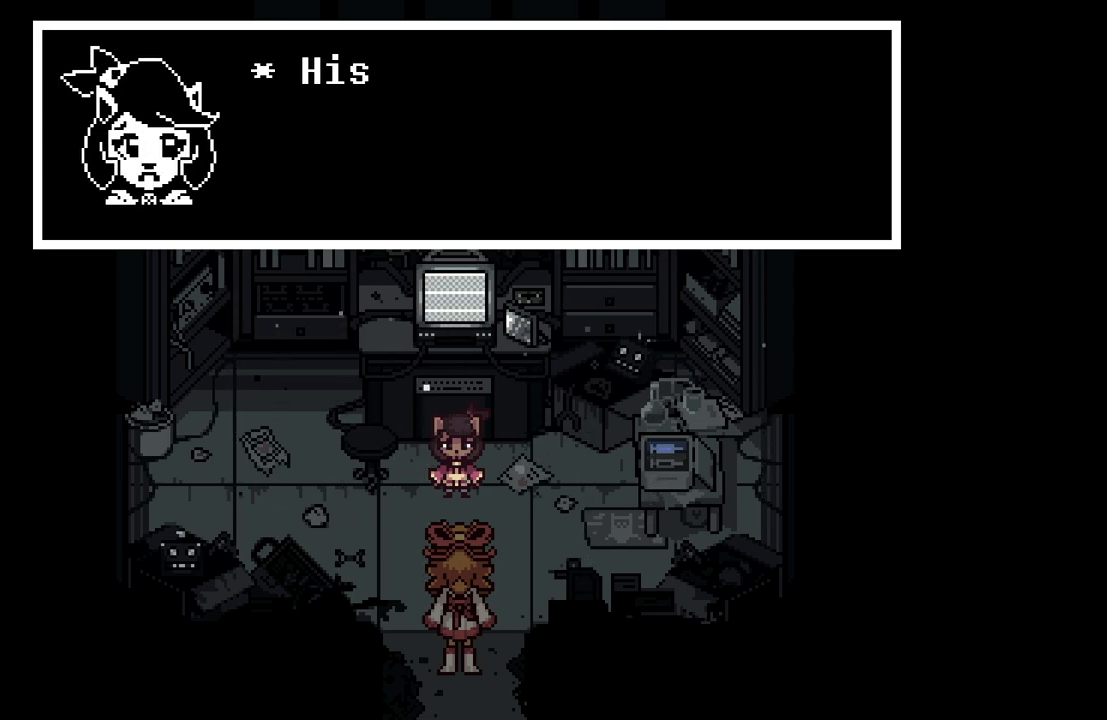
{"keys": [], "events": [[83, "x", "up"], [217, "z", "down"], [317, "z", "up"], [450, "x", "down"], [500, "x", "up"]]}
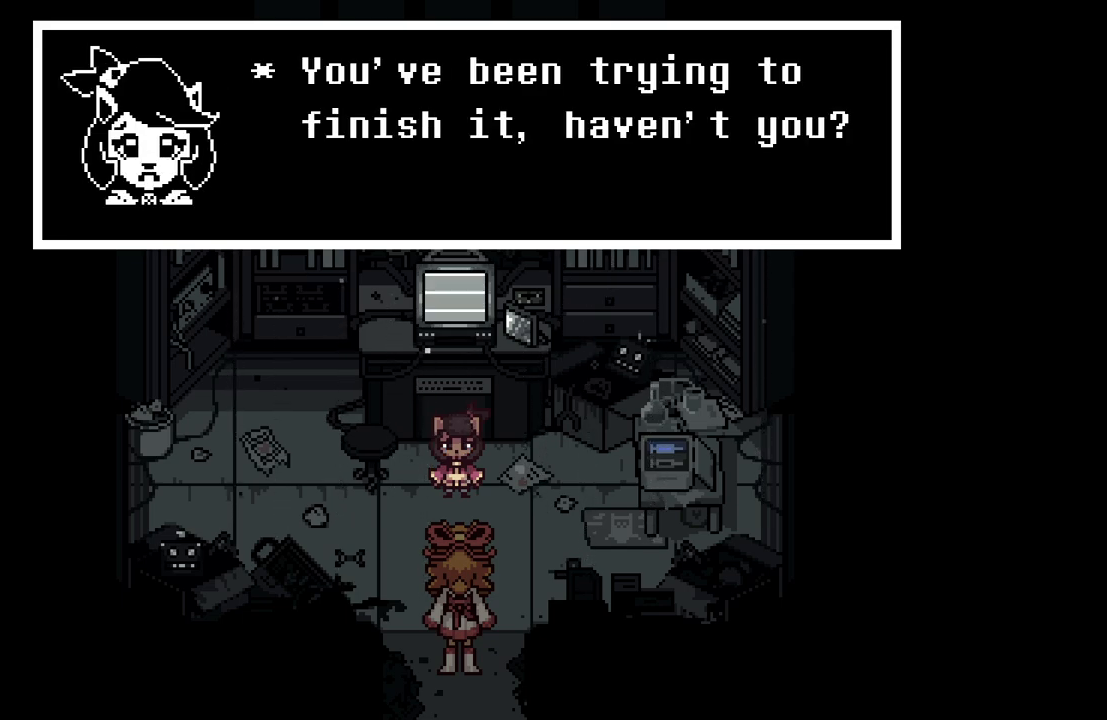
{"keys": [], "events": [[133, "z", "down"], [267, "z", "up"], [367, "x", "down"], [467, "x", "up"]]}
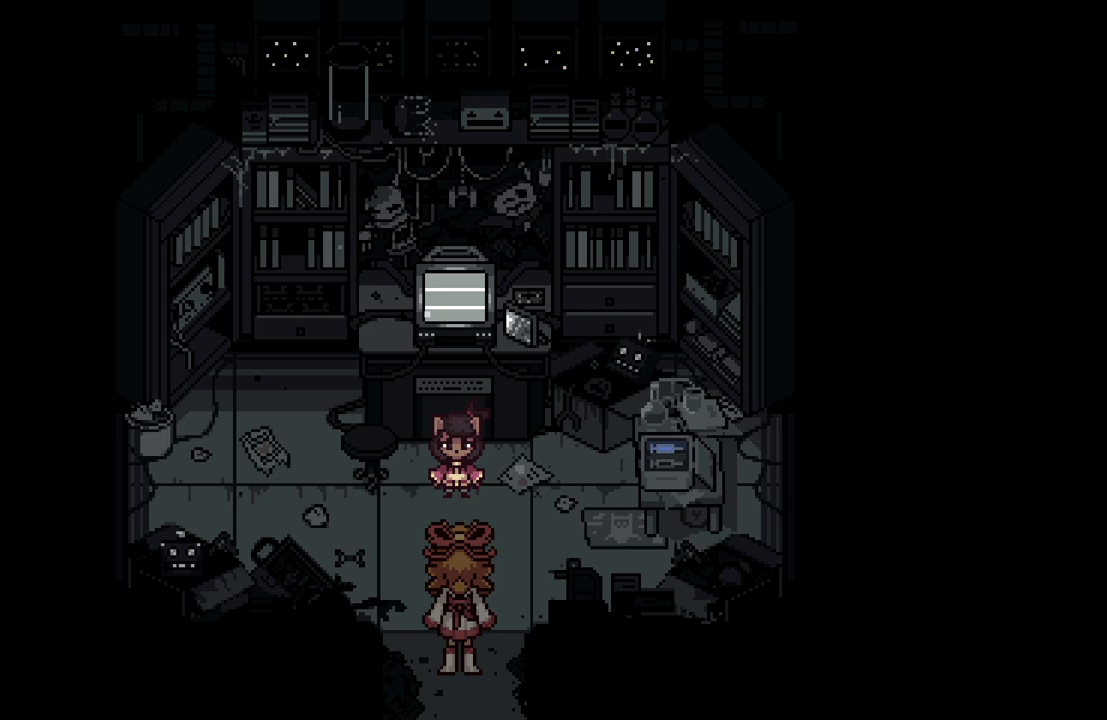
{"keys": [], "events": [[50, "z", "down"], [150, "z", "up"]]}
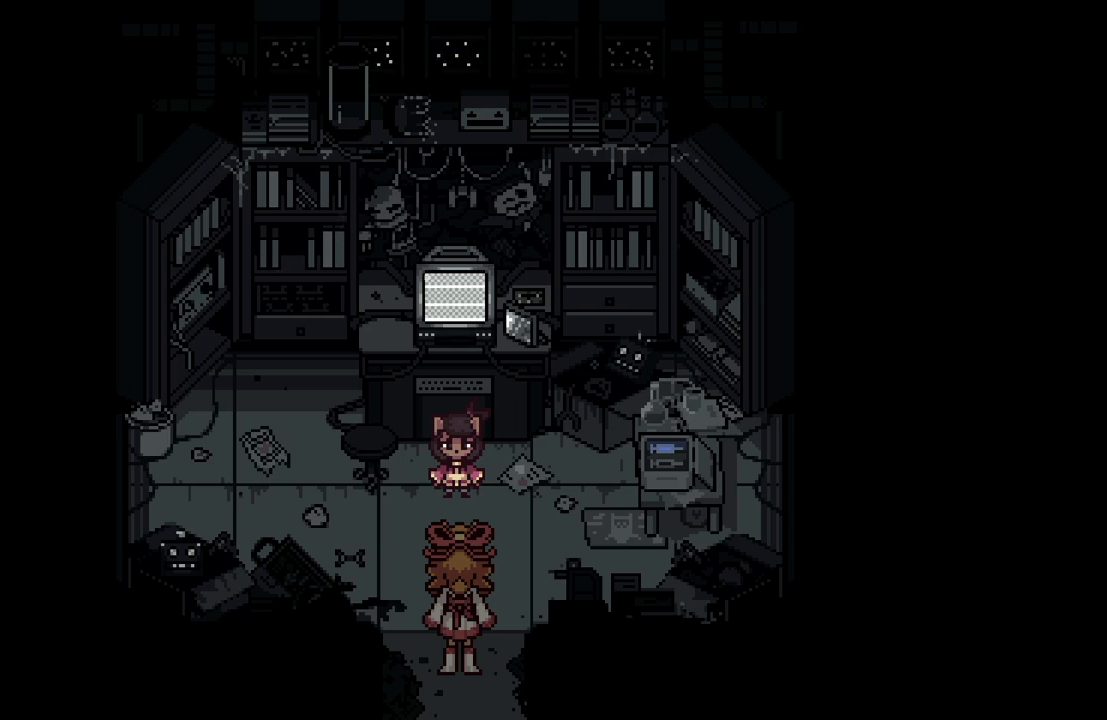
{"keys": [], "events": []}
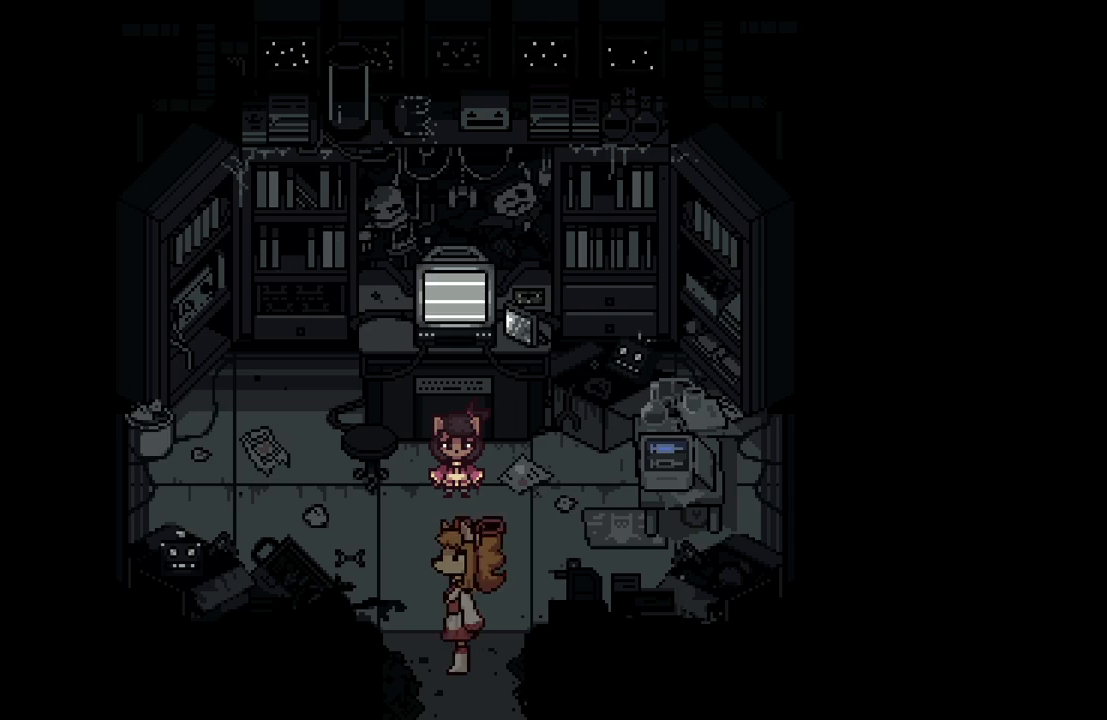
{"keys": [], "events": []}
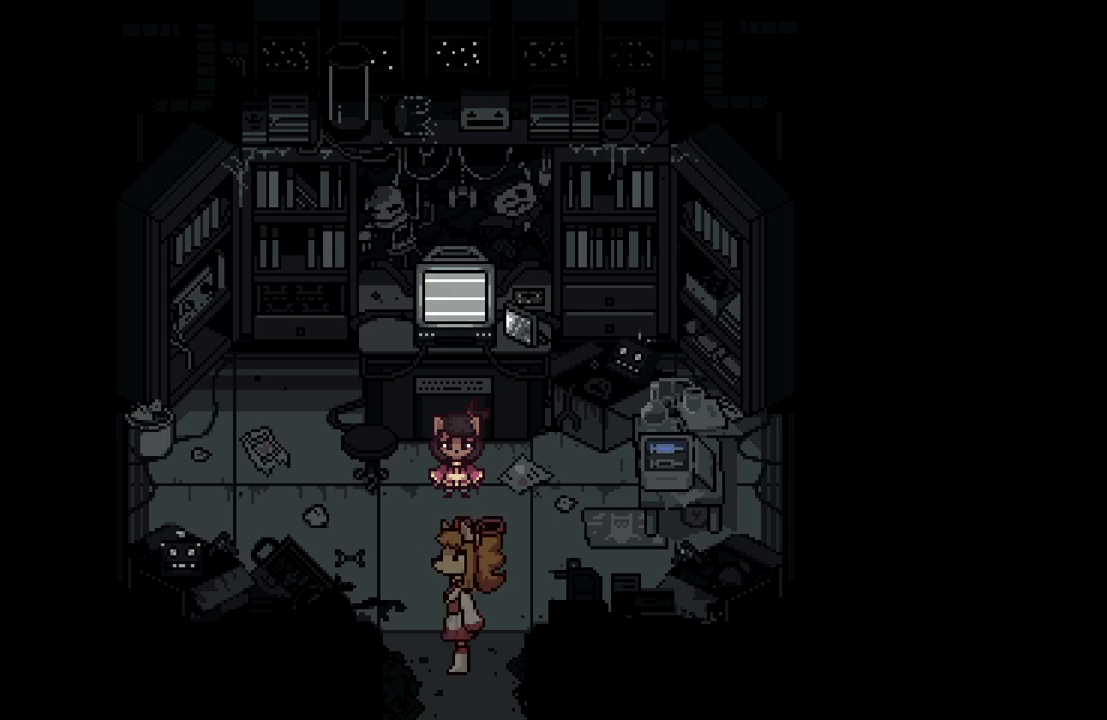
{"keys": [], "events": []}
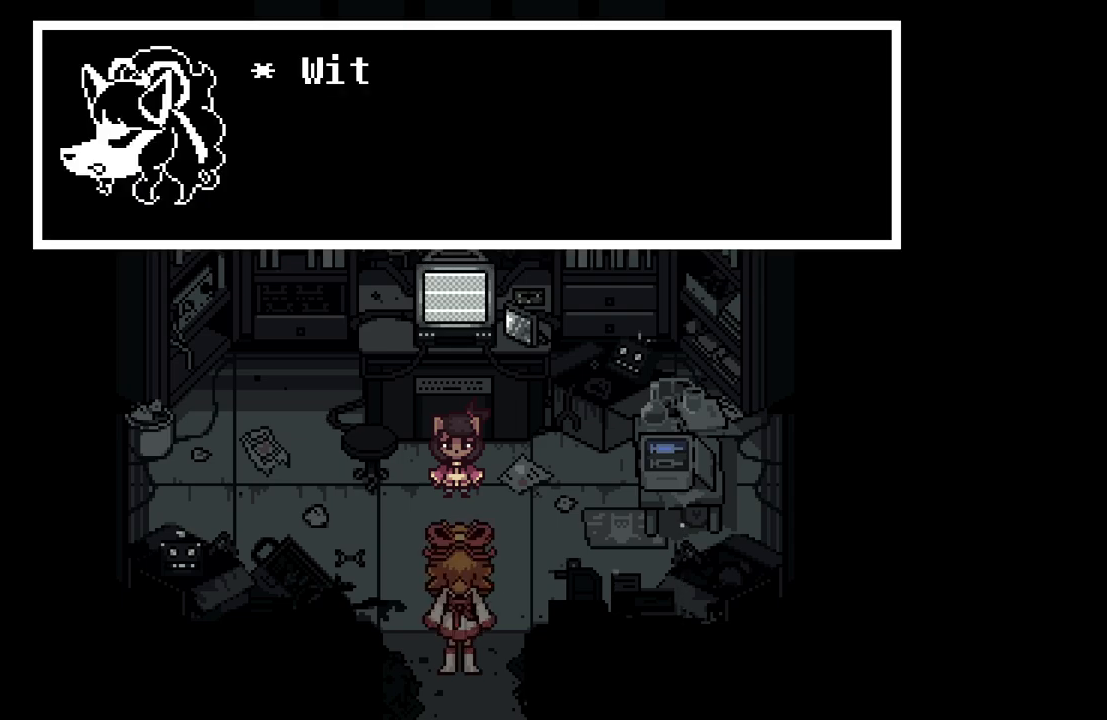
{"keys": [], "events": []}
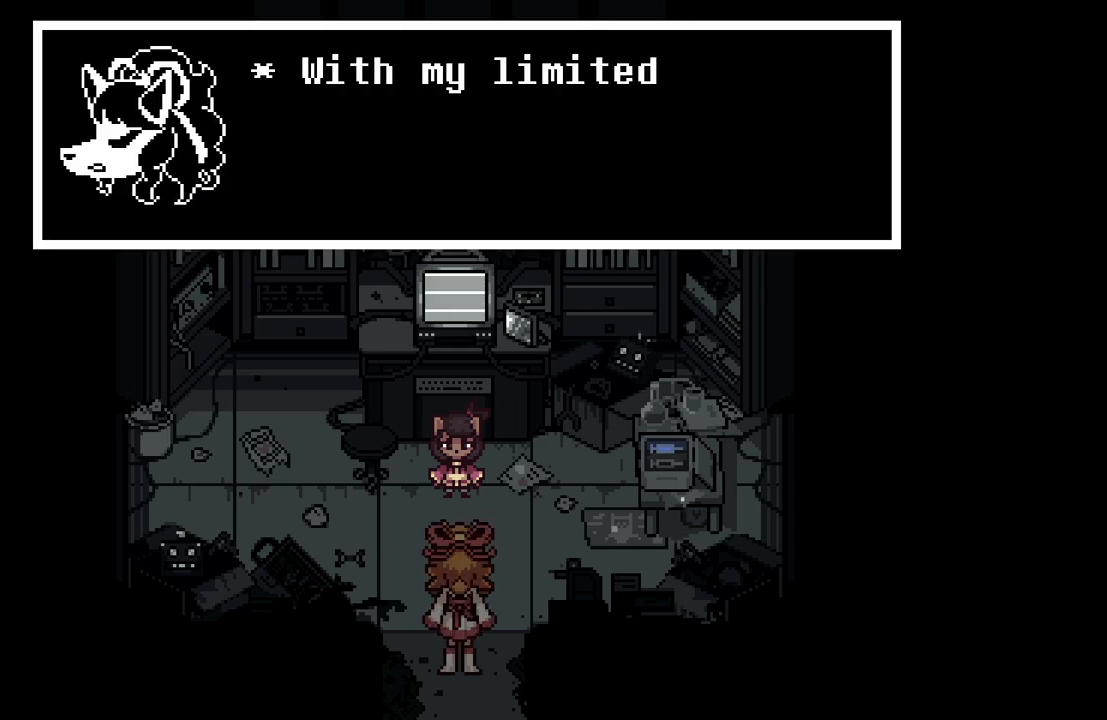
{"keys": [], "events": []}
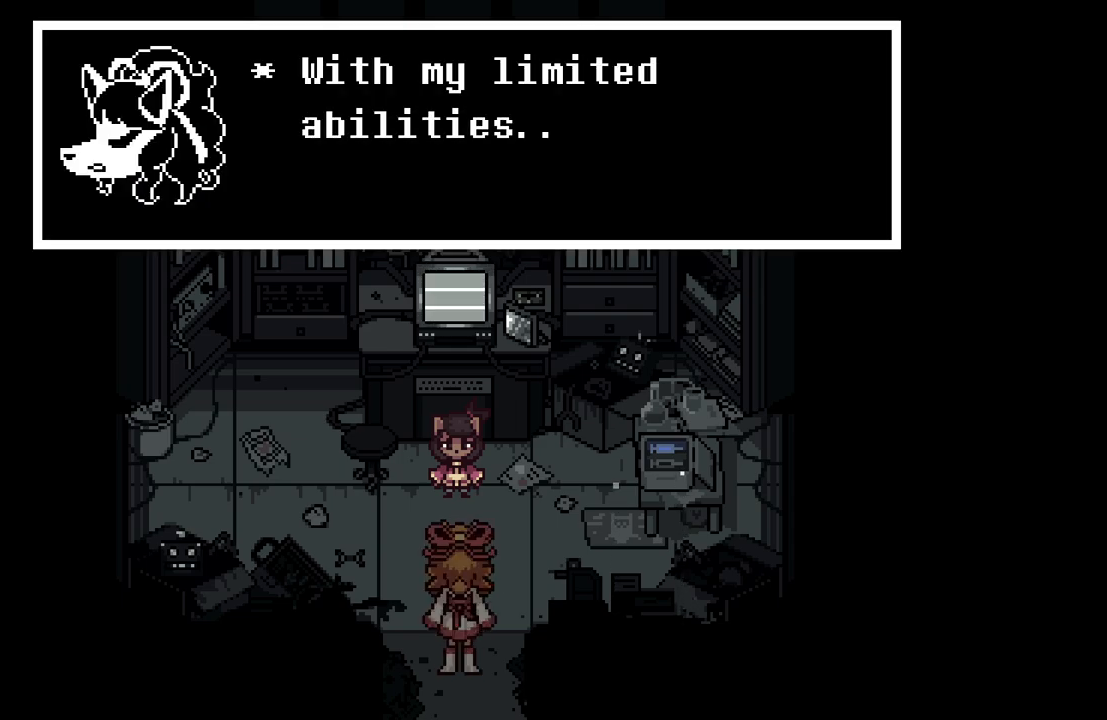
{"keys": [], "events": []}